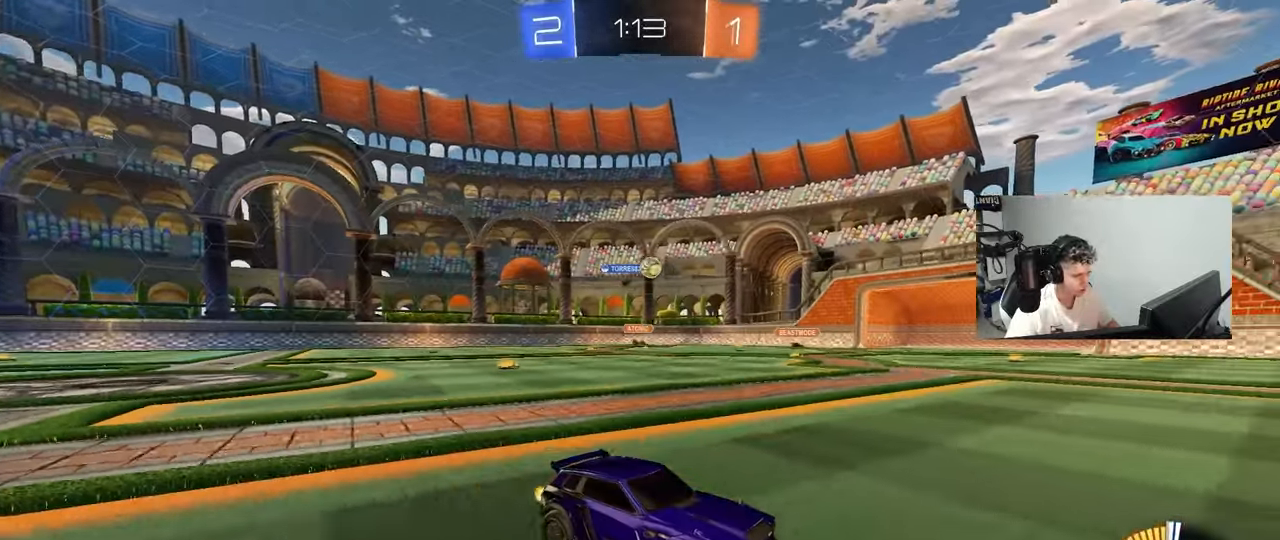
Gameplay with keyboard and mouse; each line is a JSON object with the keys and mouse buttons held at the frame after it. "events" lists presses ("down") and releases ("up") of "1", "2", "3", "4", "5", "a", "alt", "c", "caps_lock", "ctrl", "d", "e", "f", "g", "q", "r", "s", "shift", "space", "t", "tab", "v", "w", "x", "z", "mouse_left", "mouse_wheel" and "mouse_right" between this image and that frame as [ms after this image, input, new state], when the widget could be followed in between. "mouse_left", "mouse_wheel", "mouse_right" = the "left", "wheel", "right" buttons of the "mouse" list. No other keys are recorded. "wheel" means that the mouse wheel is clicked or scrolled. "mouse_move" is the direction in which the mouse moves at that frame (one of eight, or "still"), when it could be read.
{"keys": ["w"], "mouse": [], "mouse_move": "still", "events": [[233, "a", "down"], [367, "a", "up"]]}
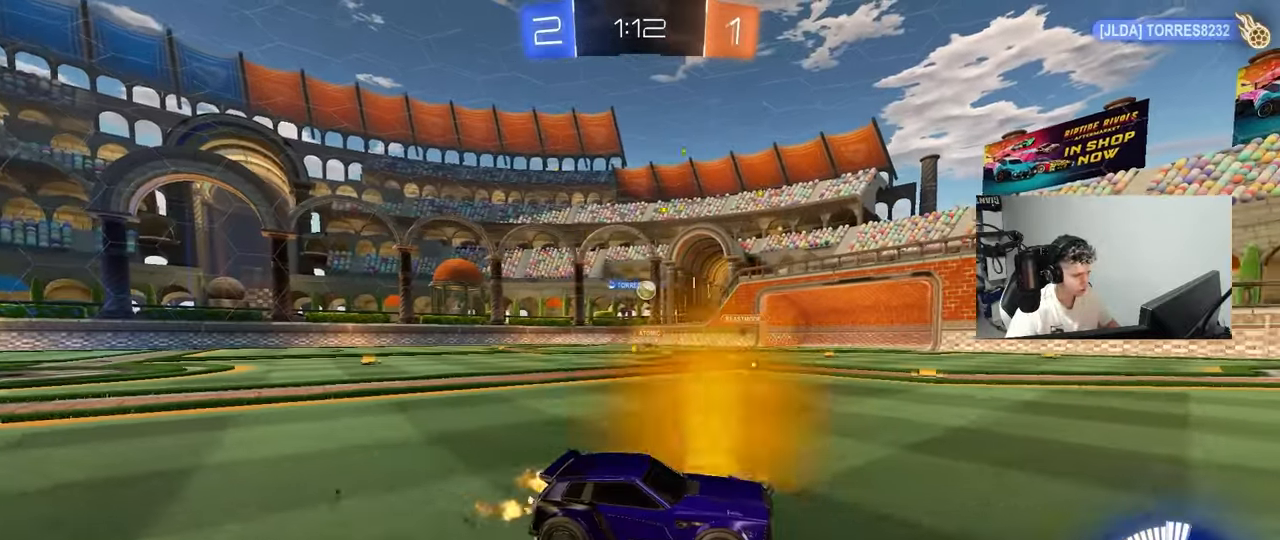
{"keys": ["a", "w"], "mouse": [], "mouse_move": "still", "events": [[200, "a", "down"], [333, "a", "up"], [433, "a", "down"]]}
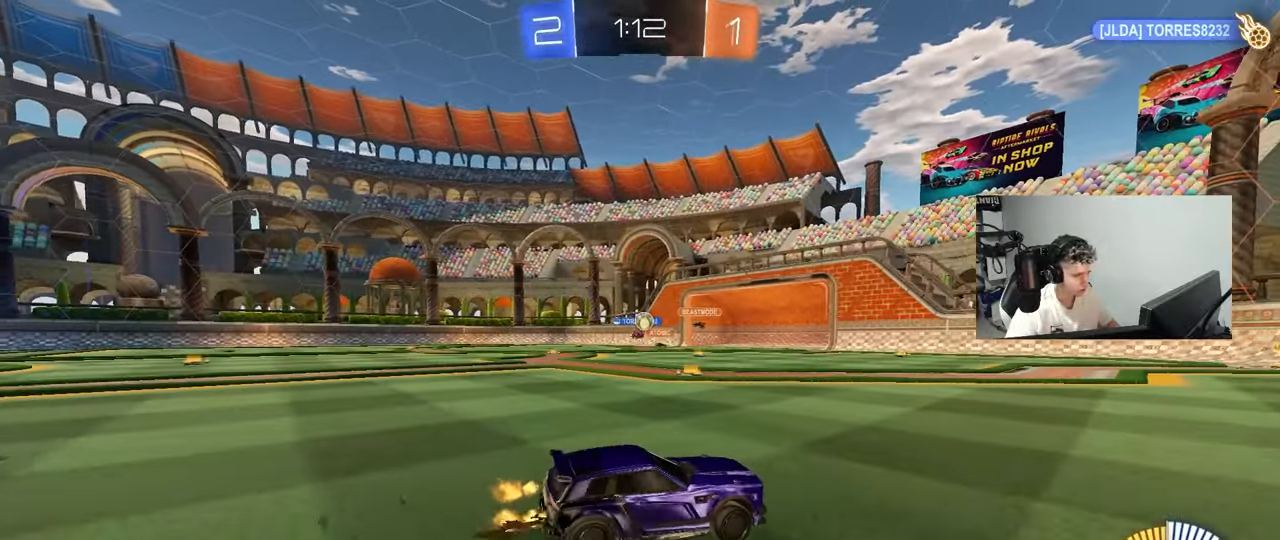
{"keys": ["a", "w"], "mouse": [], "mouse_move": "still", "events": [[350, "a", "up"], [500, "a", "down"]]}
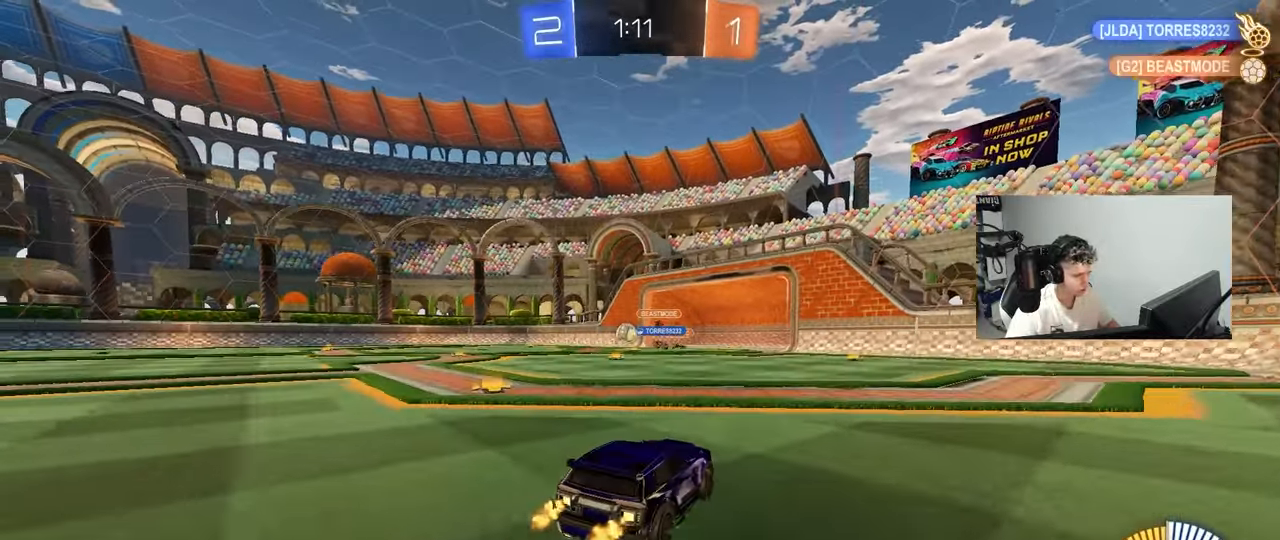
{"keys": ["w"], "mouse": ["left"], "mouse_move": "still", "events": [[83, "shift", "down"], [133, "mouse_left", "down"], [183, "shift", "up"], [317, "a", "up"]]}
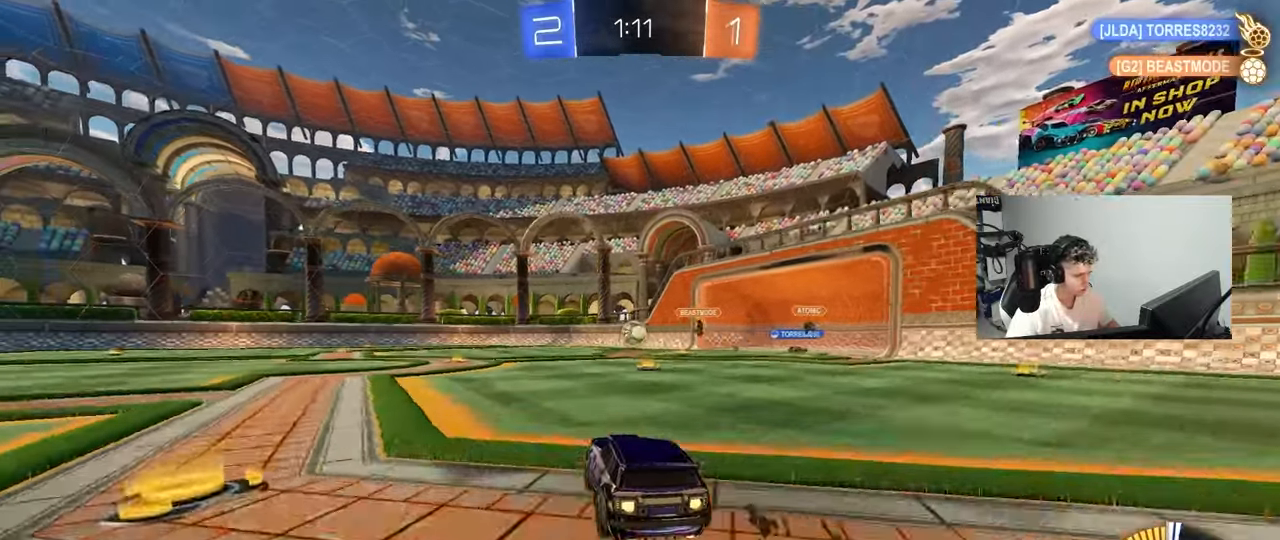
{"keys": ["w"], "mouse": ["left"], "mouse_move": "still", "events": [[333, "a", "down"], [433, "a", "up"]]}
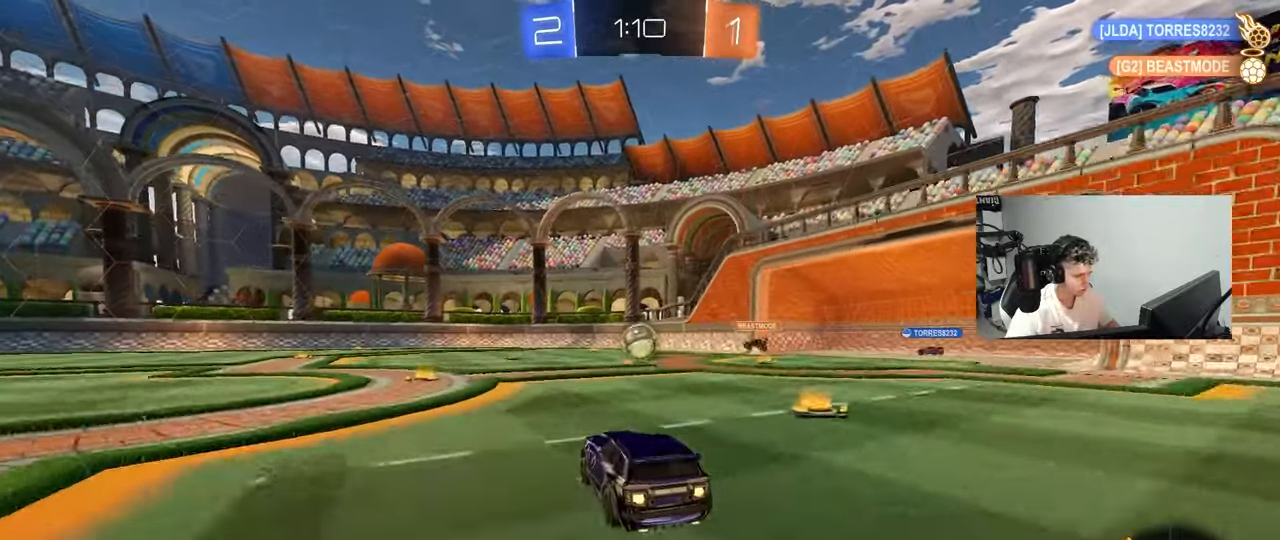
{"keys": ["d", "shift", "w"], "mouse": ["left"], "mouse_move": "still", "events": [[167, "a", "down"], [267, "a", "up"], [267, "d", "down"], [267, "mouse_left", "up"], [267, "w", "up"], [300, "shift", "down"], [300, "w", "down"], [450, "mouse_left", "down"]]}
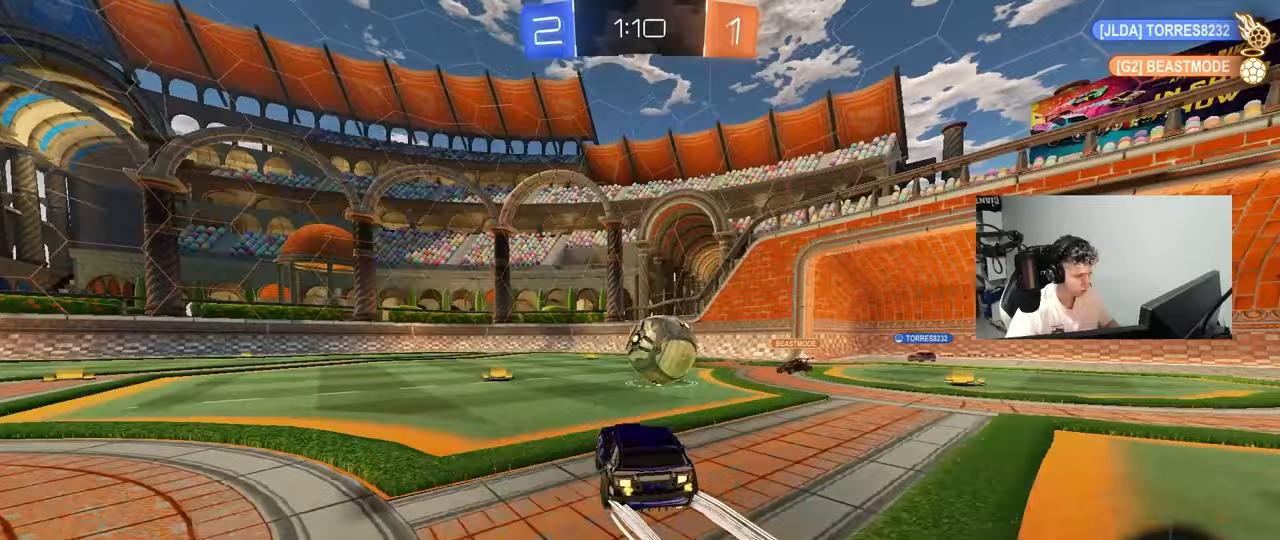
{"keys": ["a", "s"], "mouse": [], "mouse_move": "still", "events": [[83, "shift", "up"], [183, "a", "down"], [233, "d", "up"], [367, "mouse_left", "up"], [367, "w", "up"], [467, "s", "down"]]}
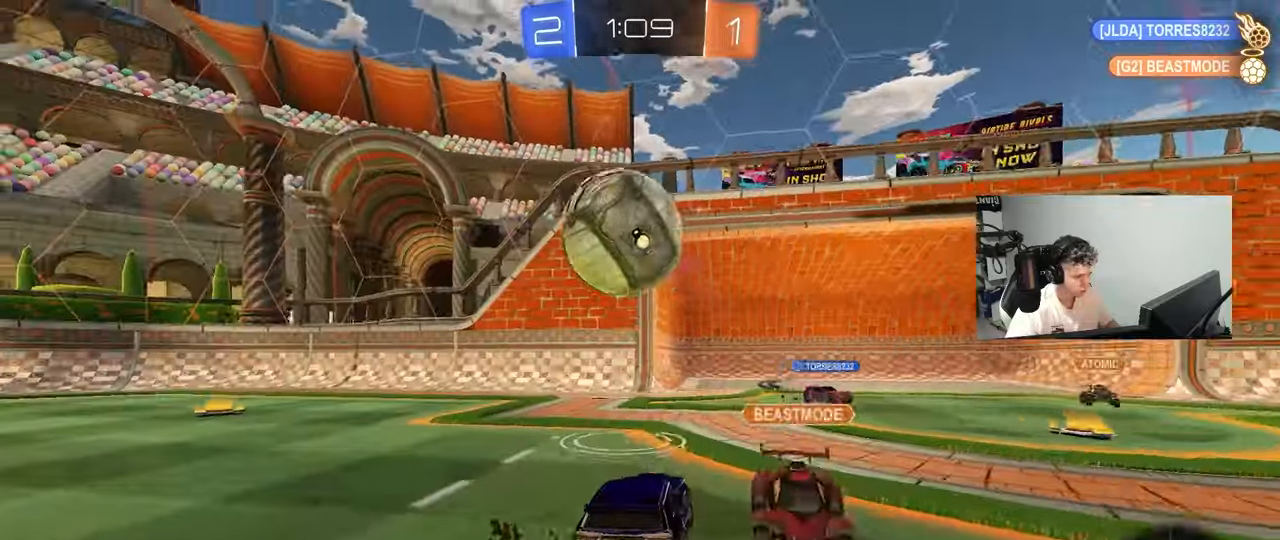
{"keys": ["a", "w"], "mouse": [], "mouse_move": "still", "events": [[100, "s", "up"], [250, "w", "down"], [333, "shift", "down"], [433, "shift", "up"]]}
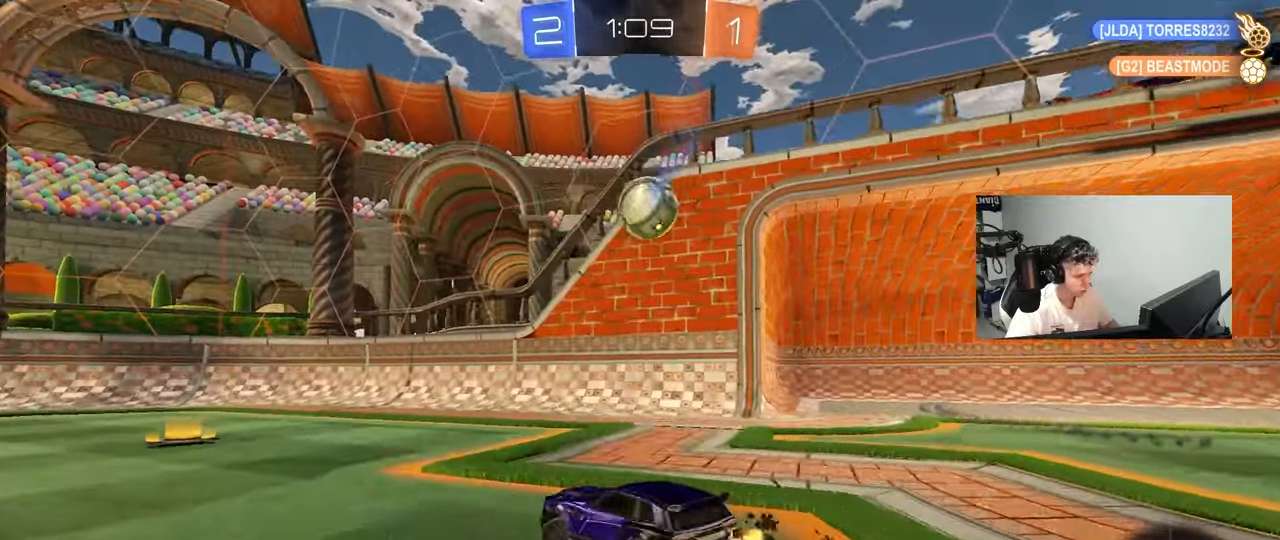
{"keys": ["a", "w"], "mouse": ["left"], "mouse_move": "still", "events": [[500, "mouse_left", "down"]]}
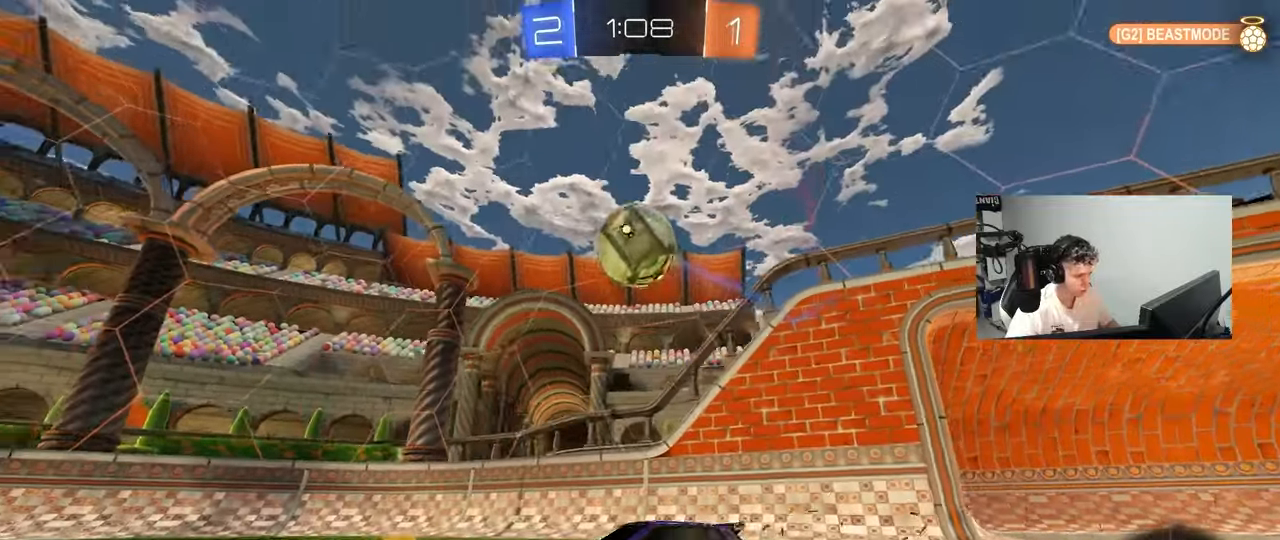
{"keys": ["w"], "mouse": [], "mouse_move": "still", "events": [[83, "a", "up"], [183, "d", "down"], [267, "d", "up"], [267, "mouse_left", "up"]]}
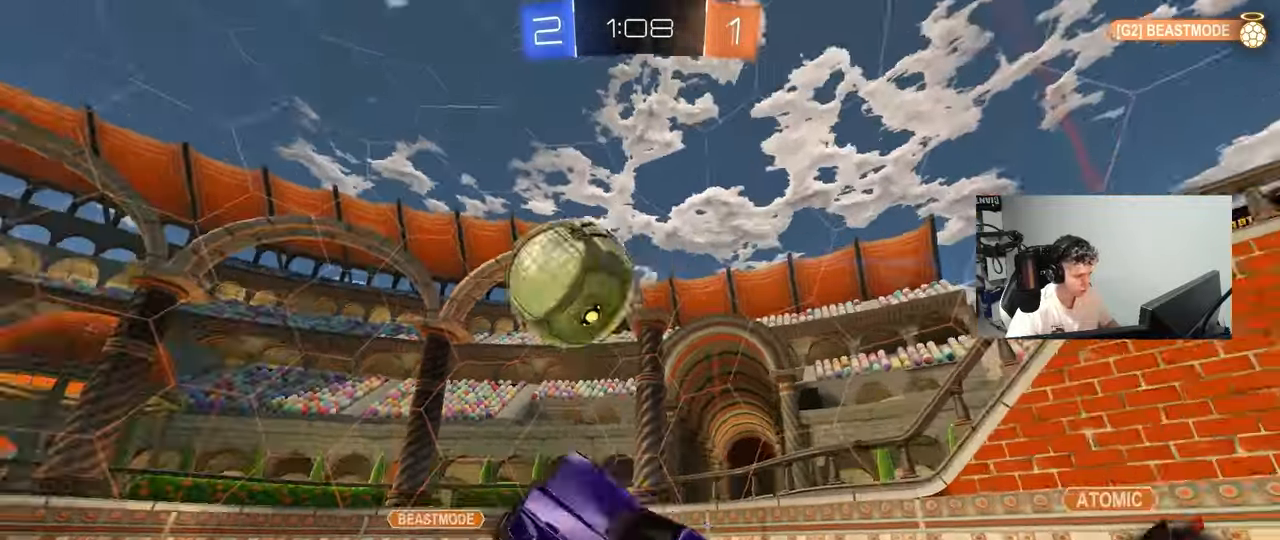
{"keys": ["d", "shift"], "mouse": [], "mouse_move": "still", "events": [[100, "a", "down"], [100, "w", "up"], [150, "w", "down"], [200, "a", "up"], [250, "w", "up"], [283, "d", "down"], [333, "shift", "down"]]}
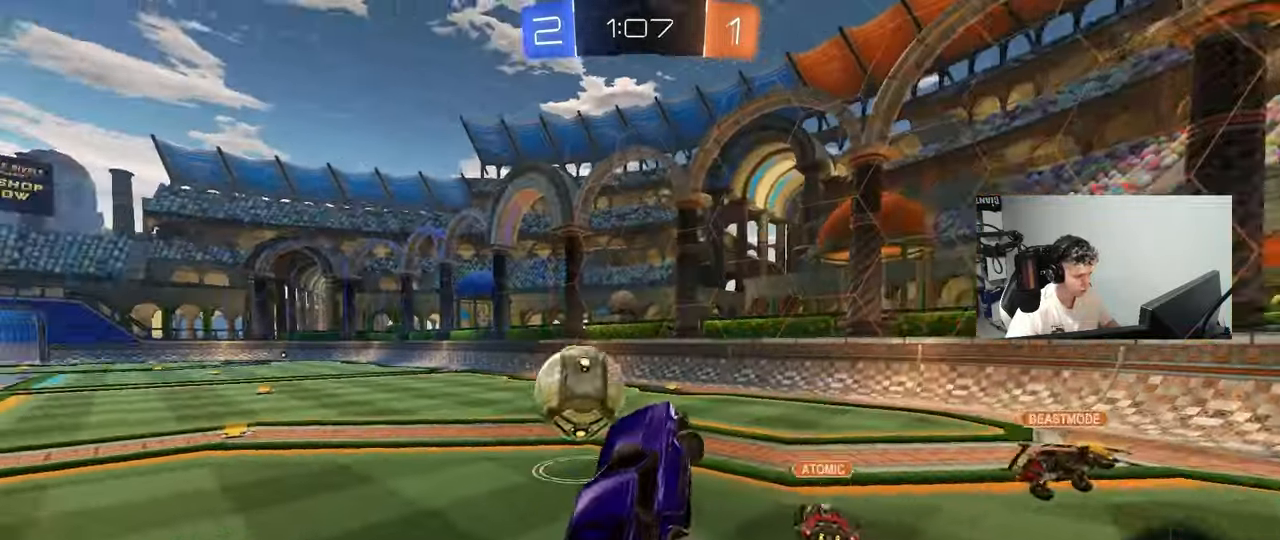
{"keys": ["w"], "mouse": [], "mouse_move": "up-right", "events": [[17, "d", "up"], [17, "shift", "up"], [117, "a", "down"], [167, "s", "down"], [217, "shift", "down"], [267, "s", "up"], [267, "shift", "up"], [450, "a", "up"], [500, "w", "down"]]}
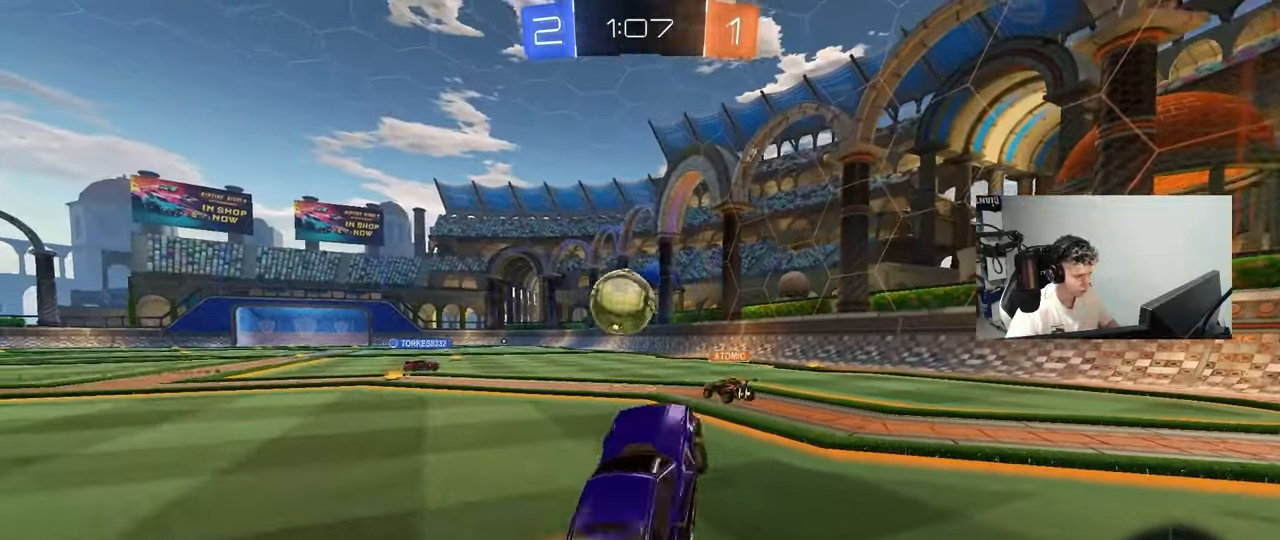
{"keys": ["d", "w"], "mouse": ["left"], "mouse_move": "still", "events": [[83, "mouse_right", "down"], [133, "mouse_left", "down"], [183, "a", "down"], [267, "mouse_right", "up"], [500, "a", "up"], [500, "d", "down"]]}
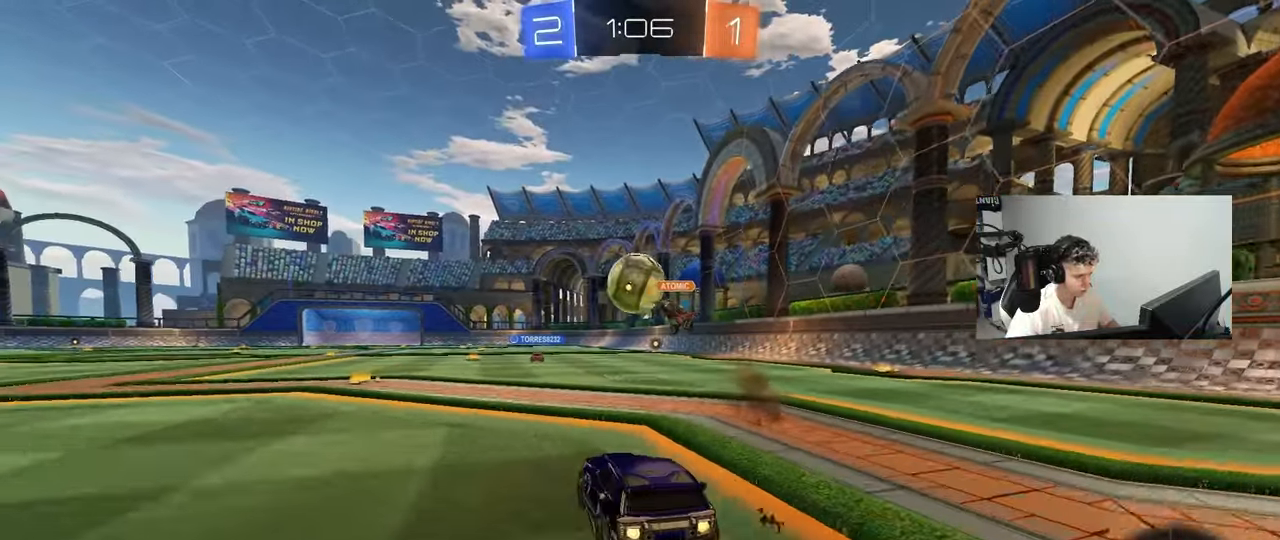
{"keys": ["a", "s", "shift"], "mouse": ["left"], "mouse_move": "still", "events": [[50, "mouse_right", "down"], [150, "a", "down"], [150, "d", "up"], [150, "mouse_right", "up"], [150, "shift", "down"], [200, "mouse_right", "down"], [283, "s", "down"], [283, "w", "up"], [333, "mouse_right", "up"]]}
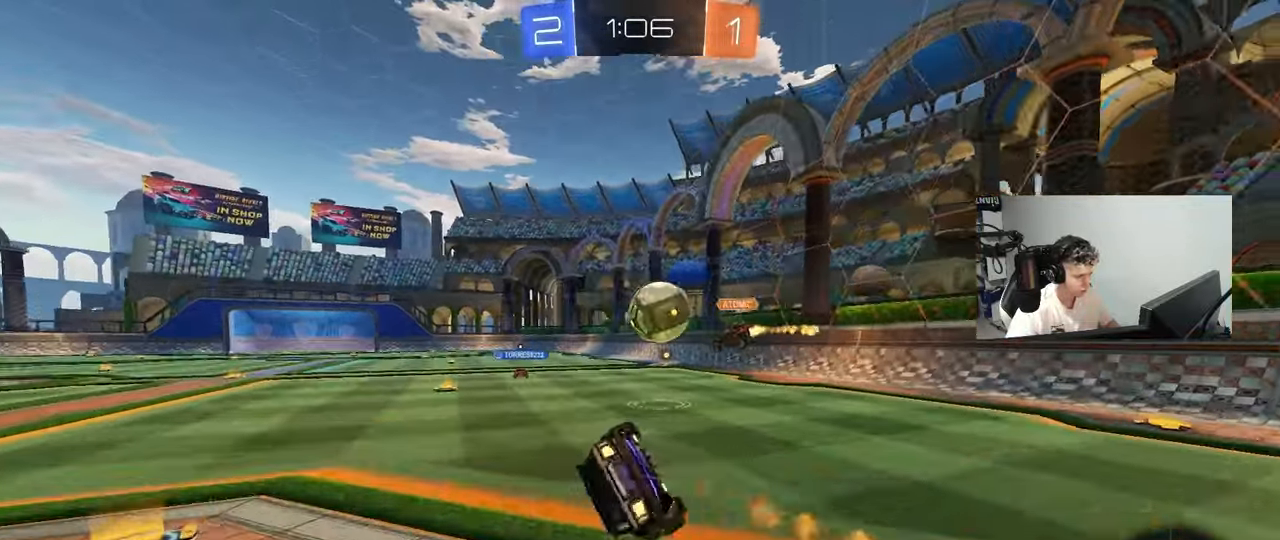
{"keys": ["a"], "mouse": [], "mouse_move": "still", "events": [[117, "s", "up"], [217, "mouse_left", "up"], [250, "s", "down"], [450, "shift", "up"], [500, "s", "up"]]}
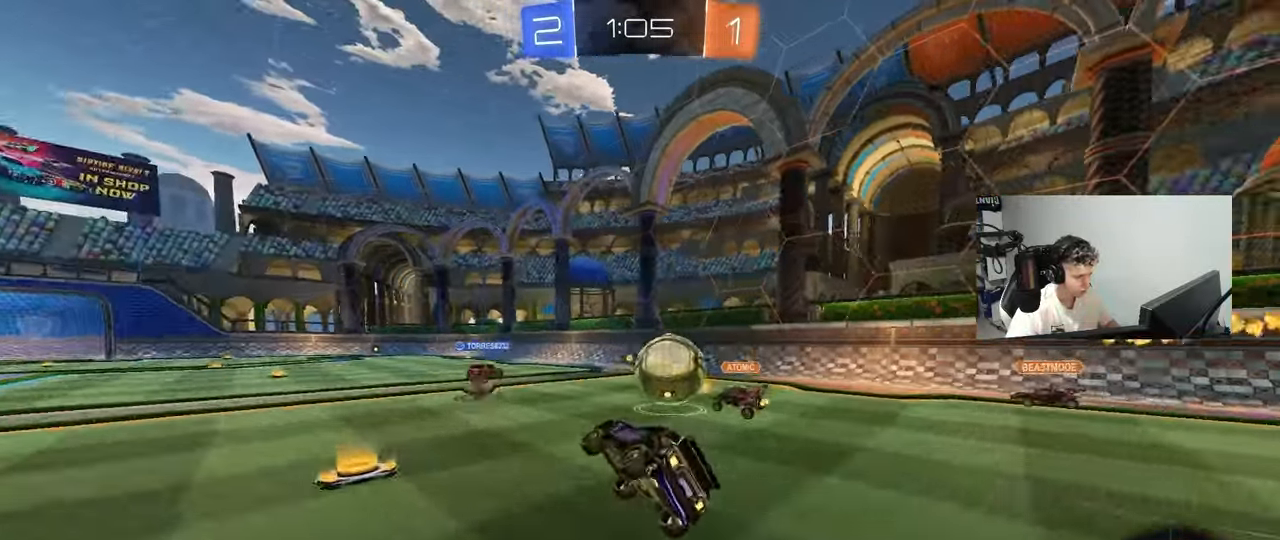
{"keys": ["w"], "mouse": [], "mouse_move": "still", "events": [[83, "a", "up"], [267, "w", "down"], [317, "a", "down"], [367, "a", "up"]]}
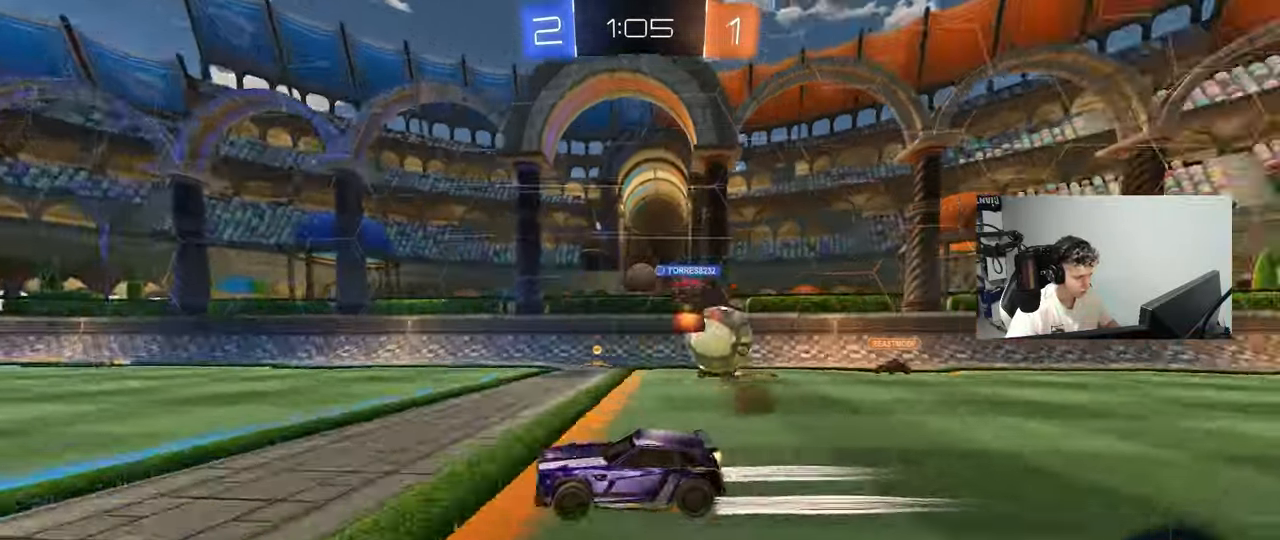
{"keys": ["d", "w"], "mouse": [], "mouse_move": "still", "events": [[250, "d", "down"], [383, "d", "up"], [483, "d", "down"]]}
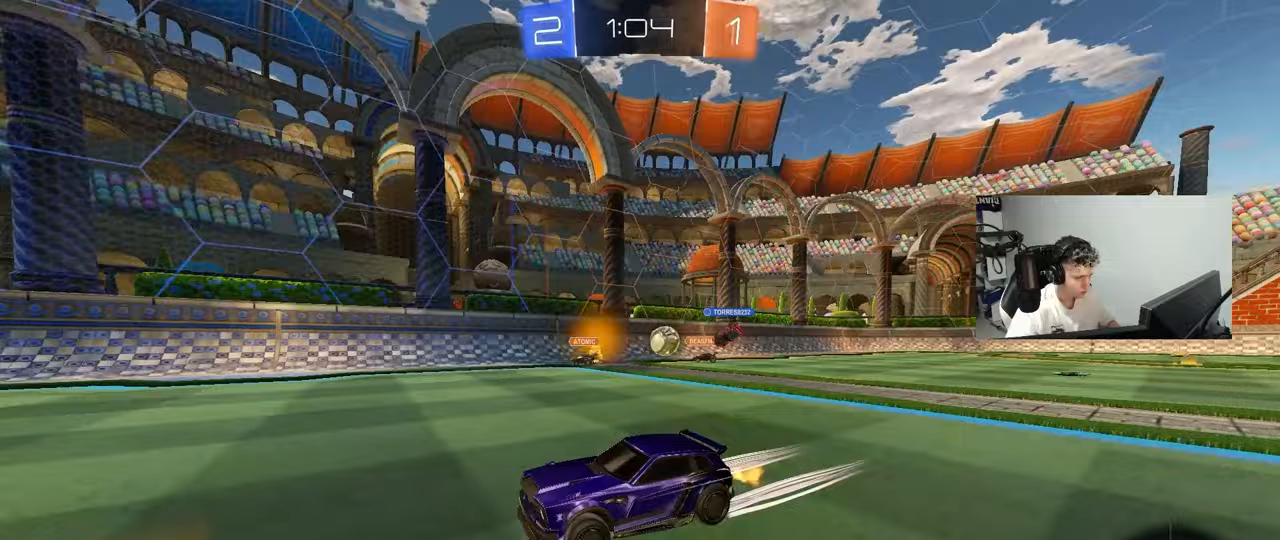
{"keys": ["a", "shift"], "mouse": [], "mouse_move": "still", "events": [[17, "w", "up"], [217, "d", "up"], [350, "a", "down"], [450, "shift", "down"]]}
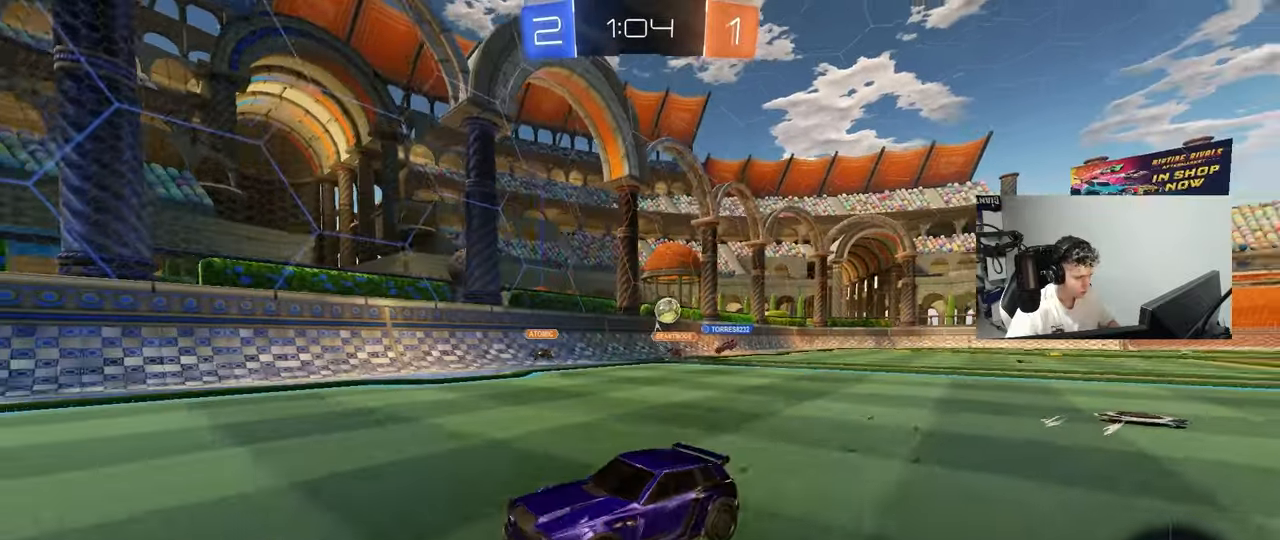
{"keys": ["w"], "mouse": [], "mouse_move": "still", "events": [[83, "shift", "up"], [133, "w", "down"], [500, "a", "up"]]}
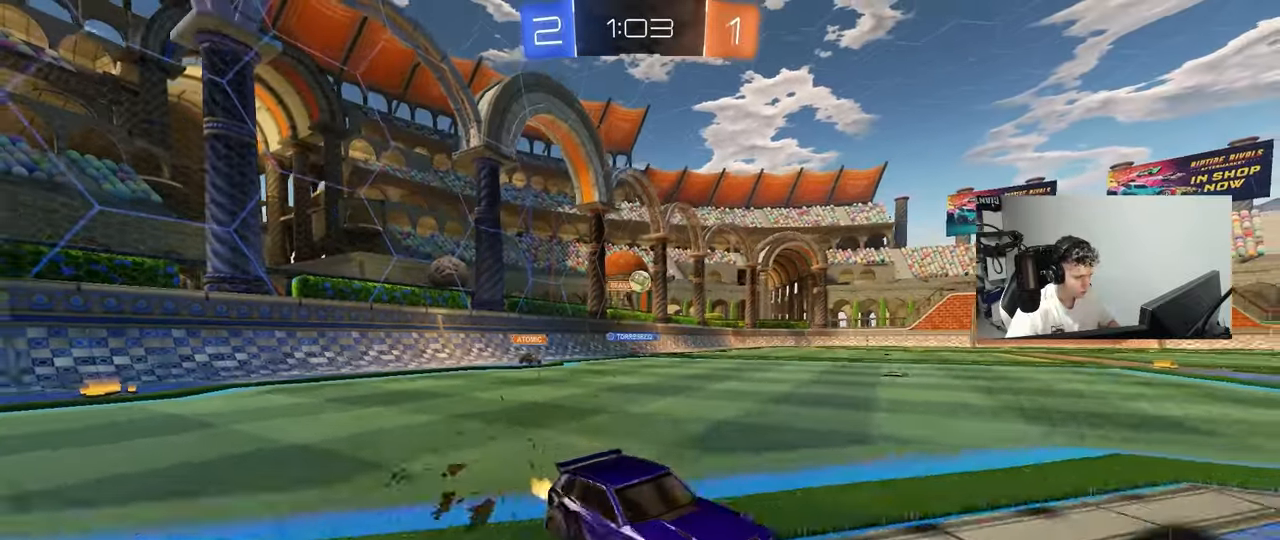
{"keys": ["space", "w"], "mouse": [], "mouse_move": "still", "events": [[483, "space", "down"]]}
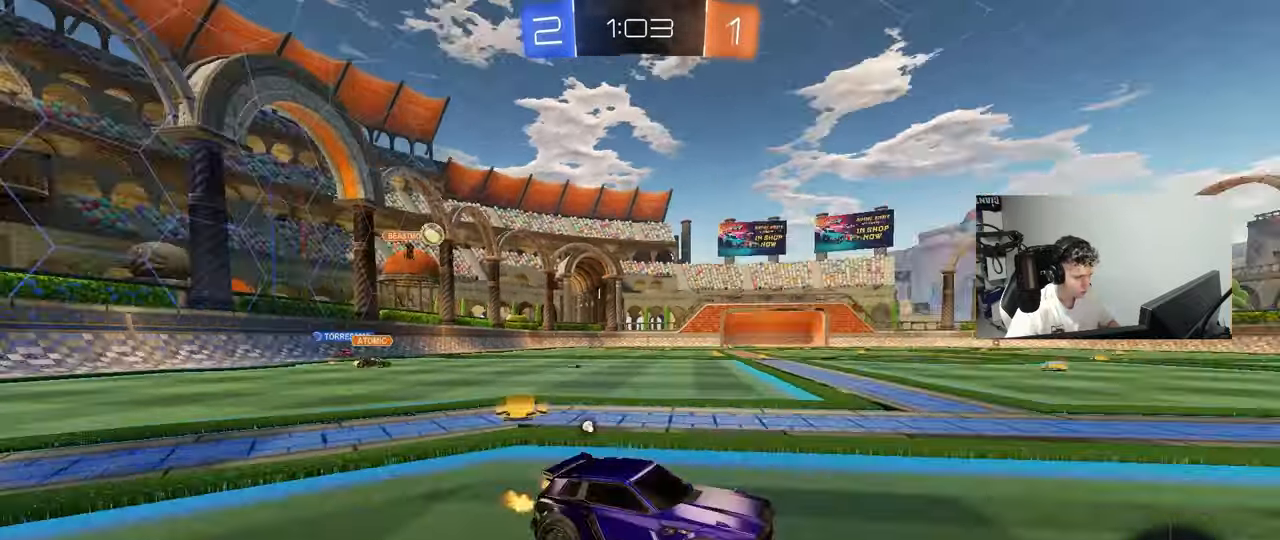
{"keys": ["w"], "mouse": [], "mouse_move": "still", "events": [[217, "space", "up"], [350, "space", "down"], [500, "space", "up"]]}
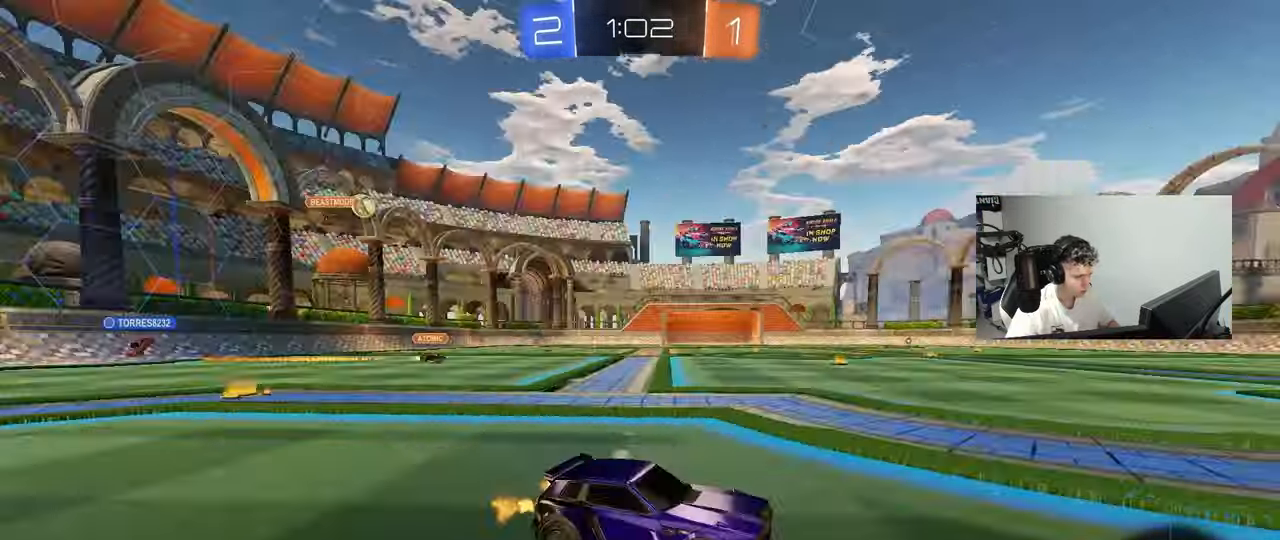
{"keys": ["a", "w"], "mouse": [], "mouse_move": "still", "events": [[83, "a", "down"], [83, "shift", "down"], [367, "shift", "up"]]}
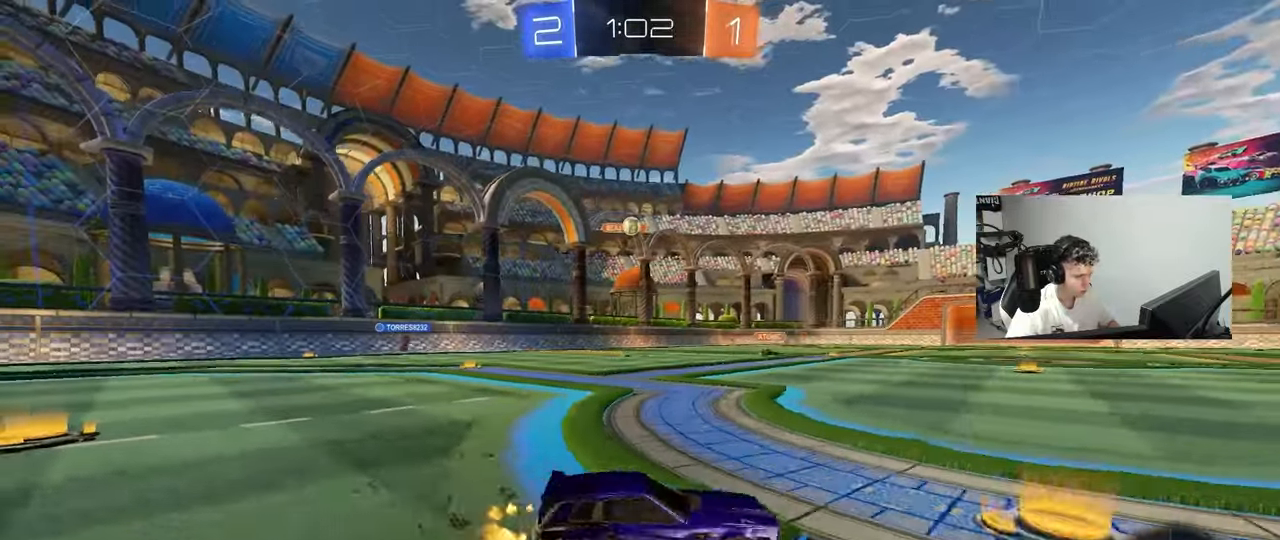
{"keys": ["a"], "mouse": [], "mouse_move": "still", "events": [[333, "a", "up"], [483, "a", "down"], [483, "w", "up"]]}
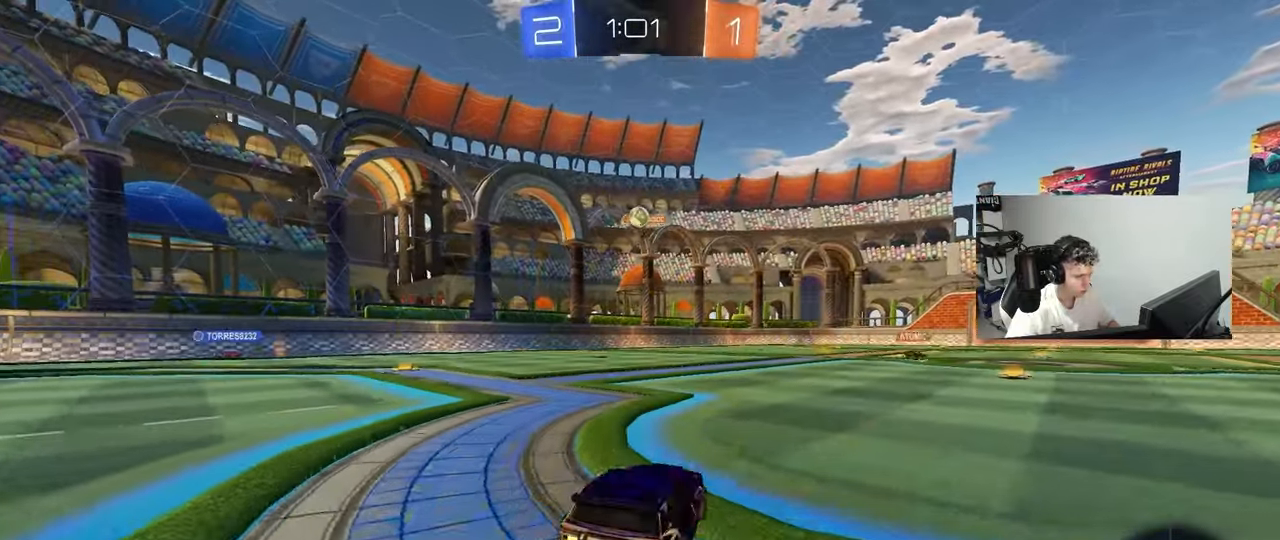
{"keys": ["w"], "mouse": [], "mouse_move": "still", "events": [[167, "w", "down"], [217, "a", "up"], [317, "d", "down"], [400, "d", "up"]]}
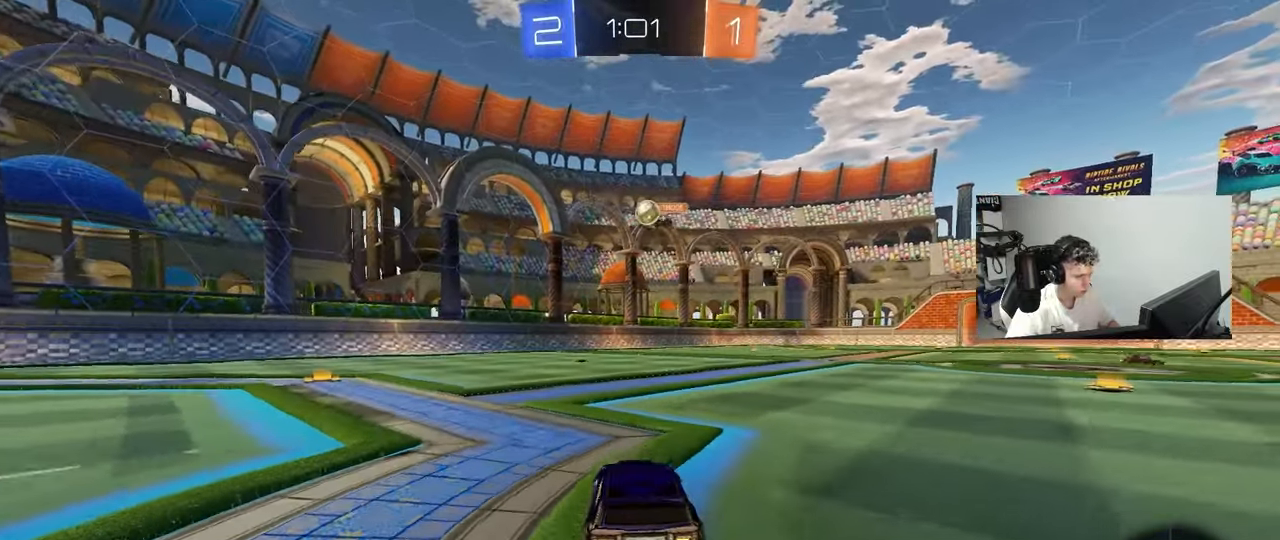
{"keys": ["d", "w"], "mouse": [], "mouse_move": "still", "events": [[33, "a", "down"], [183, "a", "up"], [267, "d", "down"]]}
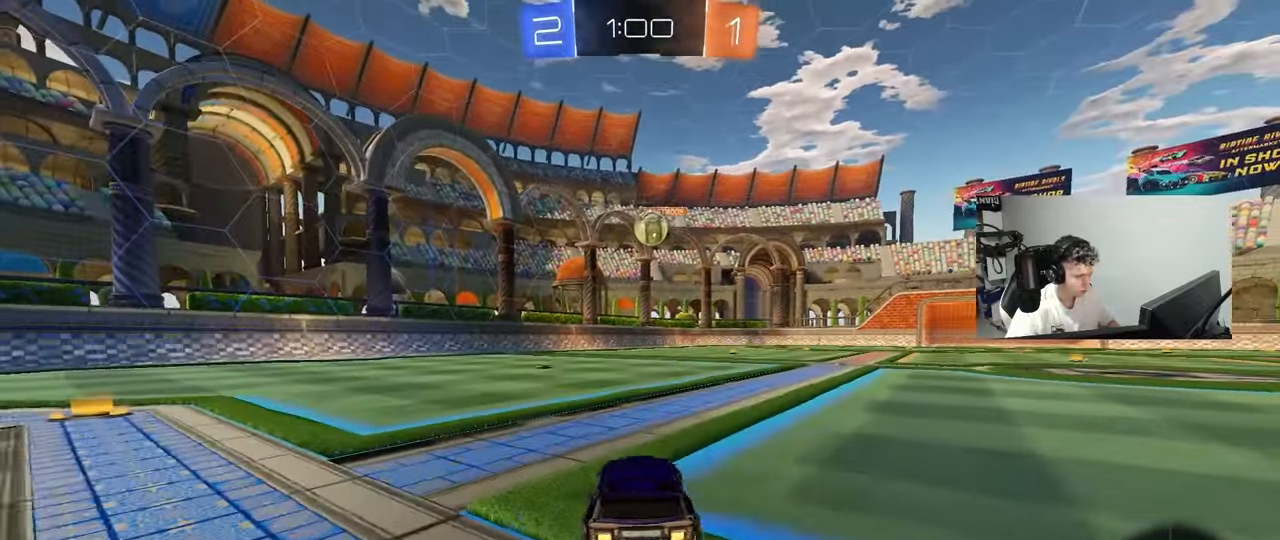
{"keys": [], "mouse": ["right"], "mouse_move": "still", "events": [[50, "d", "up"], [150, "a", "down"], [200, "a", "up"], [200, "mouse_left", "down"], [283, "d", "down"], [367, "mouse_left", "up"], [383, "d", "up"], [383, "w", "up"], [483, "mouse_right", "down"]]}
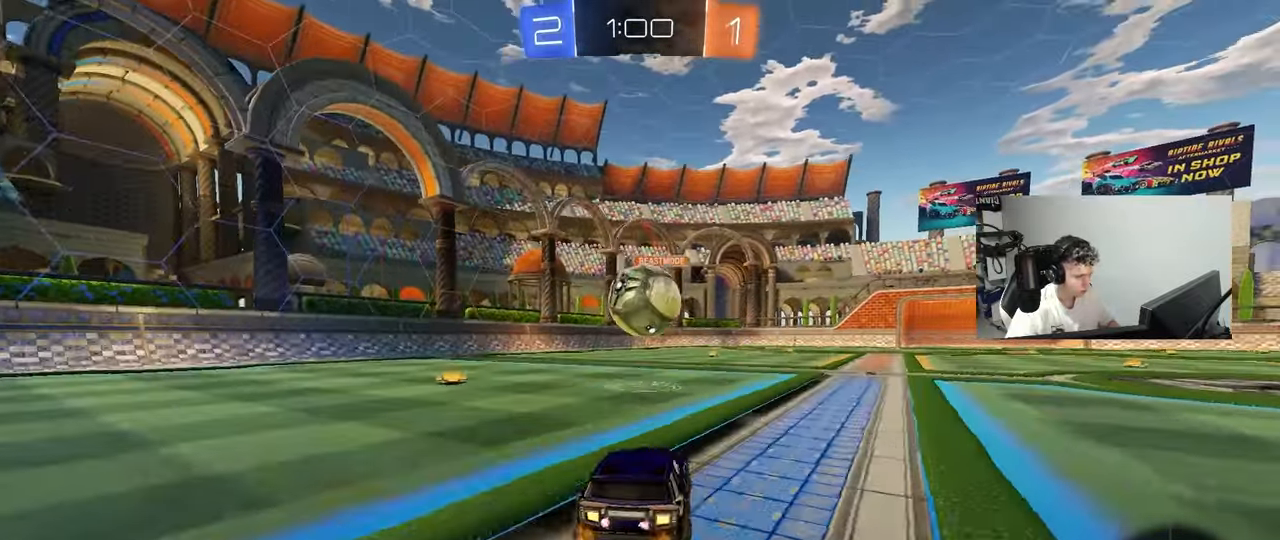
{"keys": ["shift", "w"], "mouse": [], "mouse_move": "up", "events": [[17, "a", "down"], [17, "mouse_left", "down"], [17, "s", "down"], [83, "shift", "down"], [117, "a", "up"], [117, "s", "up"], [167, "mouse_right", "up"], [217, "mouse_left", "up"], [217, "w", "down"], [250, "mouse_right", "down"], [450, "mouse_right", "up"]]}
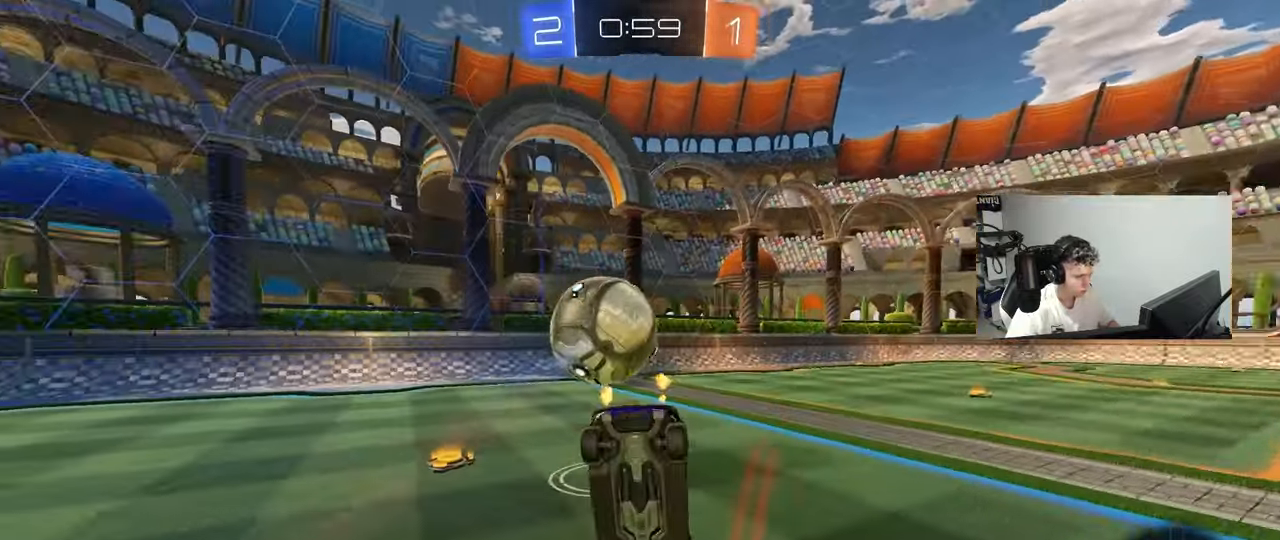
{"keys": ["w"], "mouse": [], "mouse_move": "still", "events": [[133, "shift", "up"]]}
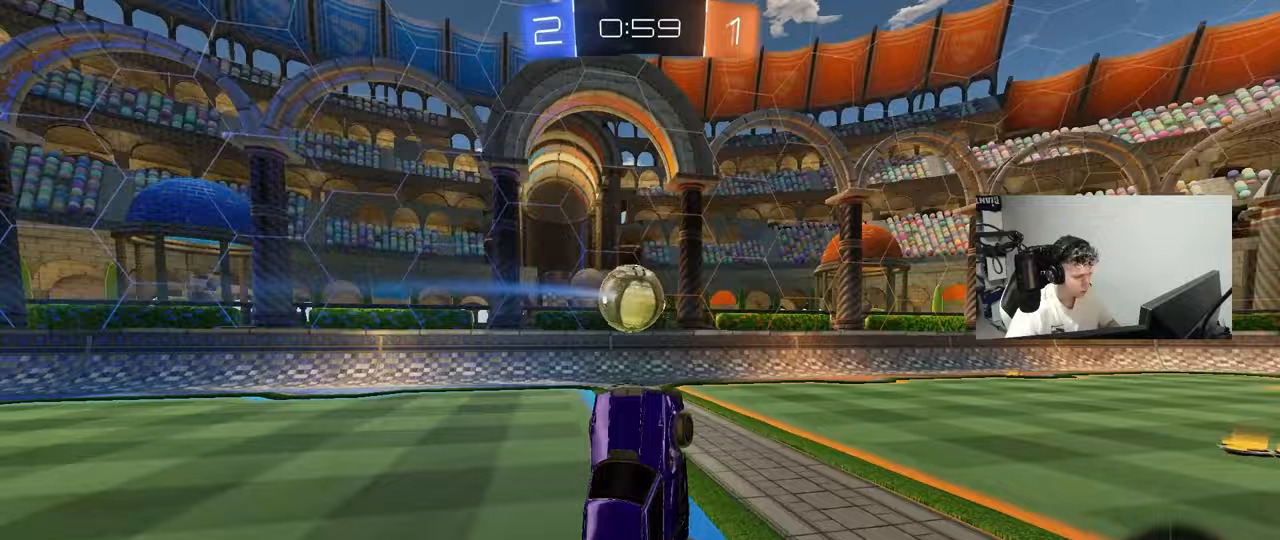
{"keys": ["a", "w"], "mouse": [], "mouse_move": "still", "events": [[17, "d", "down"], [100, "d", "up"], [200, "w", "up"], [333, "w", "down"], [383, "a", "down"]]}
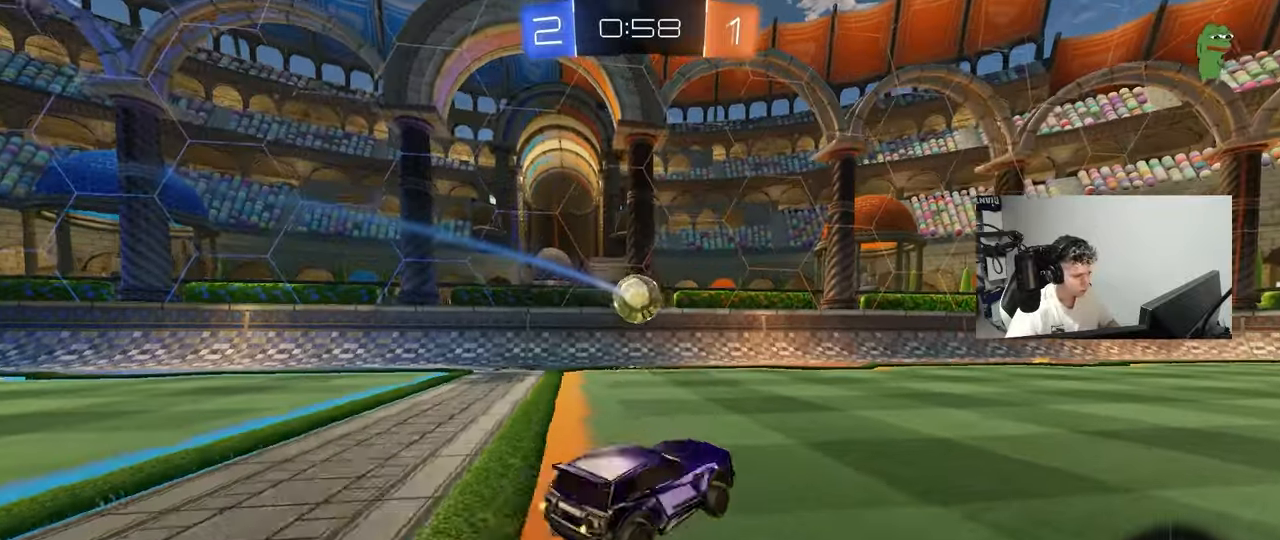
{"keys": ["a", "shift"], "mouse": [], "mouse_move": "up-right", "events": [[117, "mouse_left", "down"], [167, "mouse_right", "down"], [217, "mouse_right", "up"], [217, "shift", "down"], [267, "mouse_right", "down"], [300, "s", "down"], [300, "w", "up"], [400, "mouse_left", "up"], [450, "mouse_right", "up"], [450, "s", "up"]]}